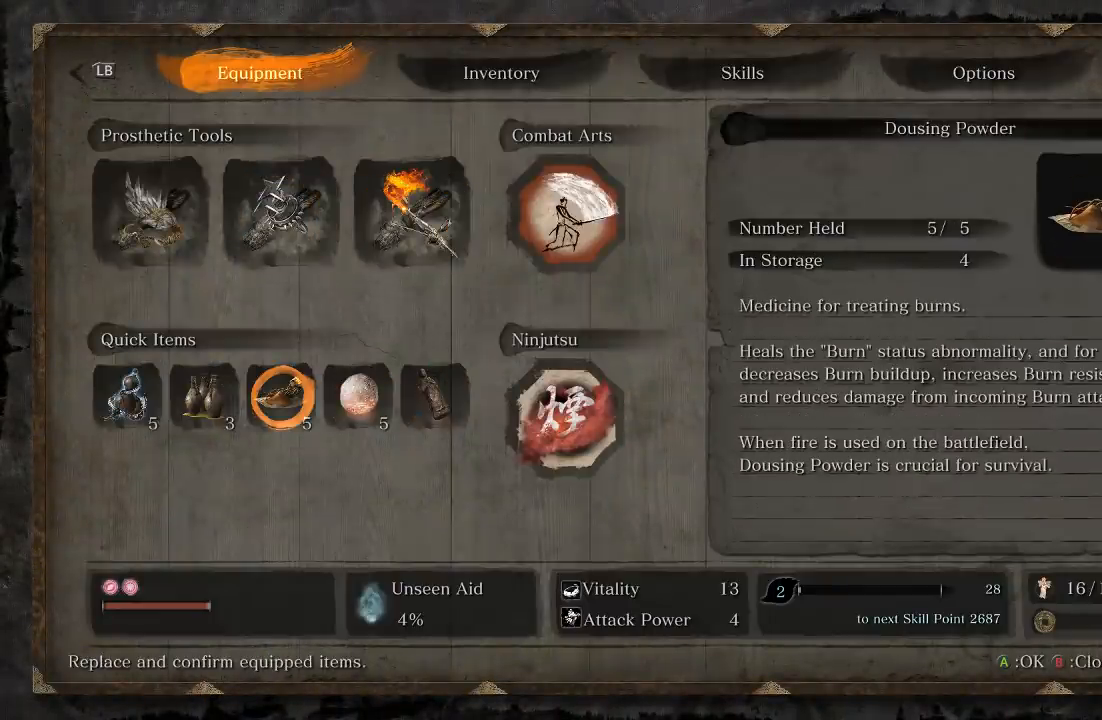
Gameplay with a controller (Xbox layout); each line is a JSON object with the inputs held at the frame after it. "events" lists button and stick changes between this image and that frame as [ms after this image, input, new state], when the widget could be followed in between. Not read: L2 R2.
{"buttons": [], "left_stick": "center", "right_stick": "center", "events": []}
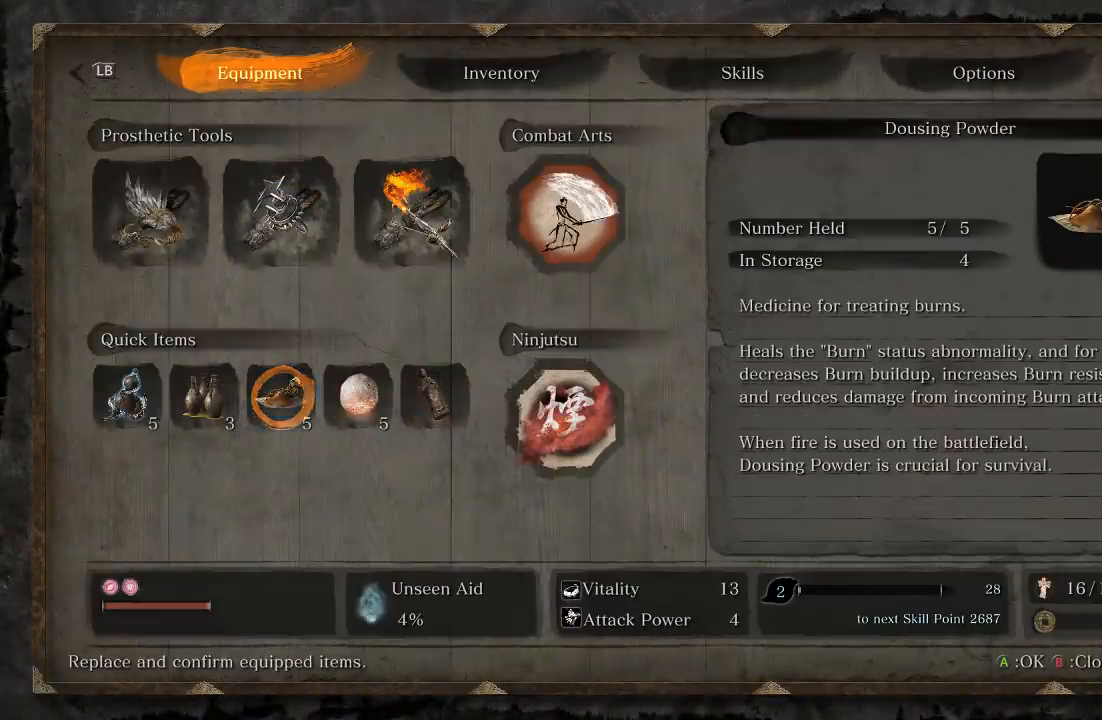
{"buttons": [], "left_stick": "center", "right_stick": "center", "events": [[33, "A", "down"], [117, "A", "up"], [400, "DPAD_DOWN", "down"], [483, "DPAD_DOWN", "up"]]}
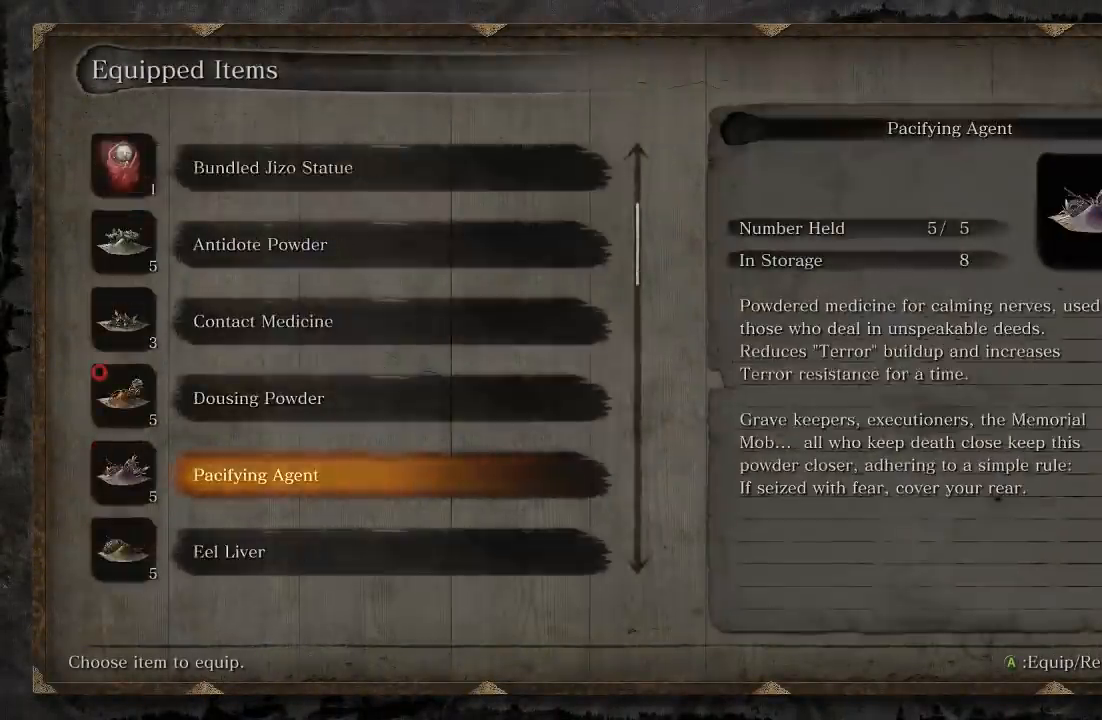
{"buttons": [], "left_stick": "center", "right_stick": "center", "events": [[67, "DPAD_DOWN", "down"], [167, "DPAD_DOWN", "up"], [233, "DPAD_DOWN", "down"], [333, "DPAD_DOWN", "up"], [400, "DPAD_DOWN", "down"], [500, "DPAD_DOWN", "up"]]}
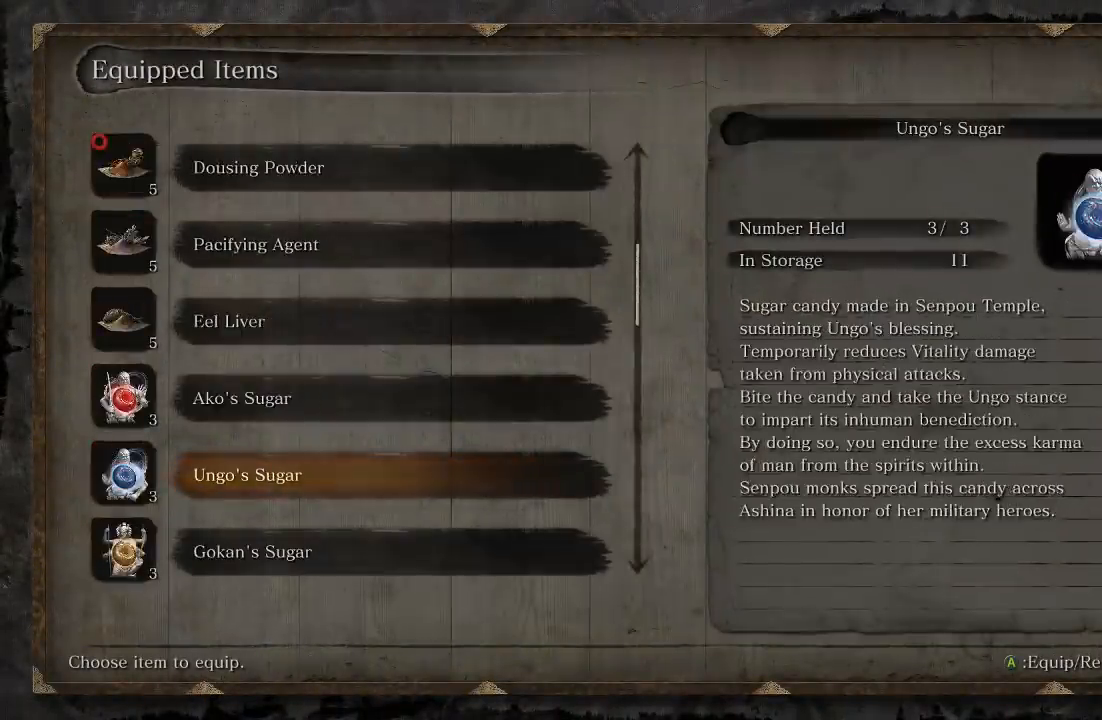
{"buttons": ["DPAD_DOWN"], "left_stick": "center", "right_stick": "center", "events": [[67, "DPAD_DOWN", "down"], [167, "DPAD_DOWN", "up"], [233, "DPAD_DOWN", "down"], [317, "DPAD_DOWN", "up"], [400, "DPAD_DOWN", "down"]]}
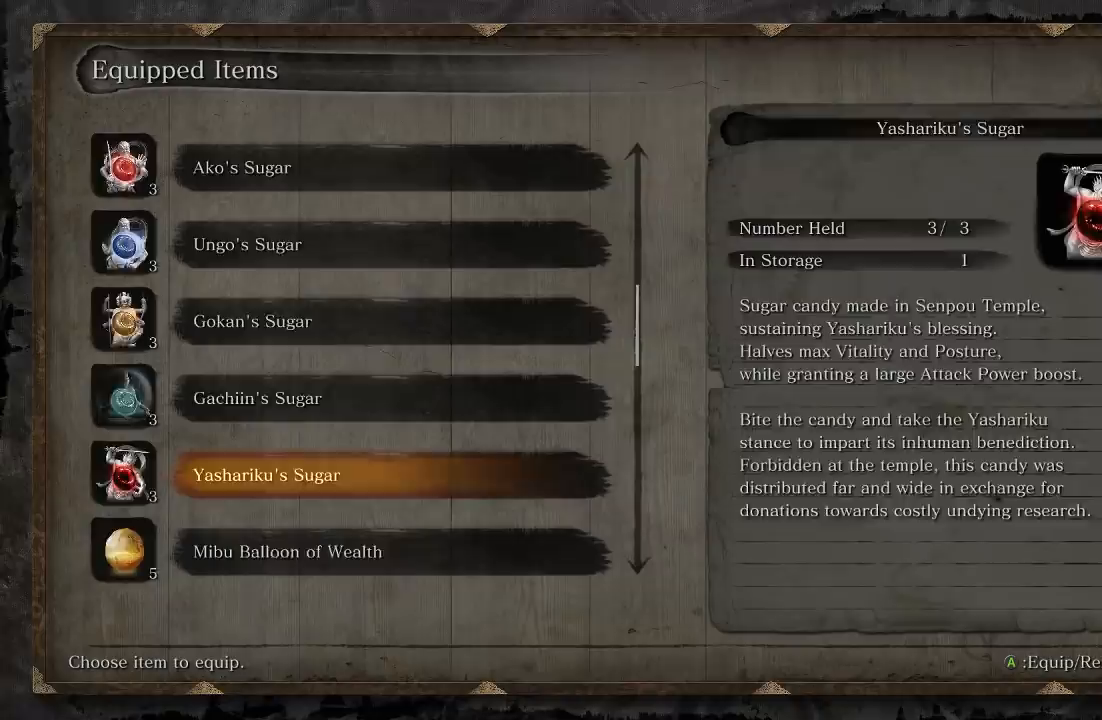
{"buttons": ["DPAD_DOWN"], "left_stick": "center", "right_stick": "center", "events": [[17, "DPAD_DOWN", "up"], [83, "DPAD_DOWN", "down"], [200, "DPAD_DOWN", "up"], [300, "DPAD_DOWN", "down"], [400, "DPAD_DOWN", "up"], [450, "DPAD_DOWN", "down"]]}
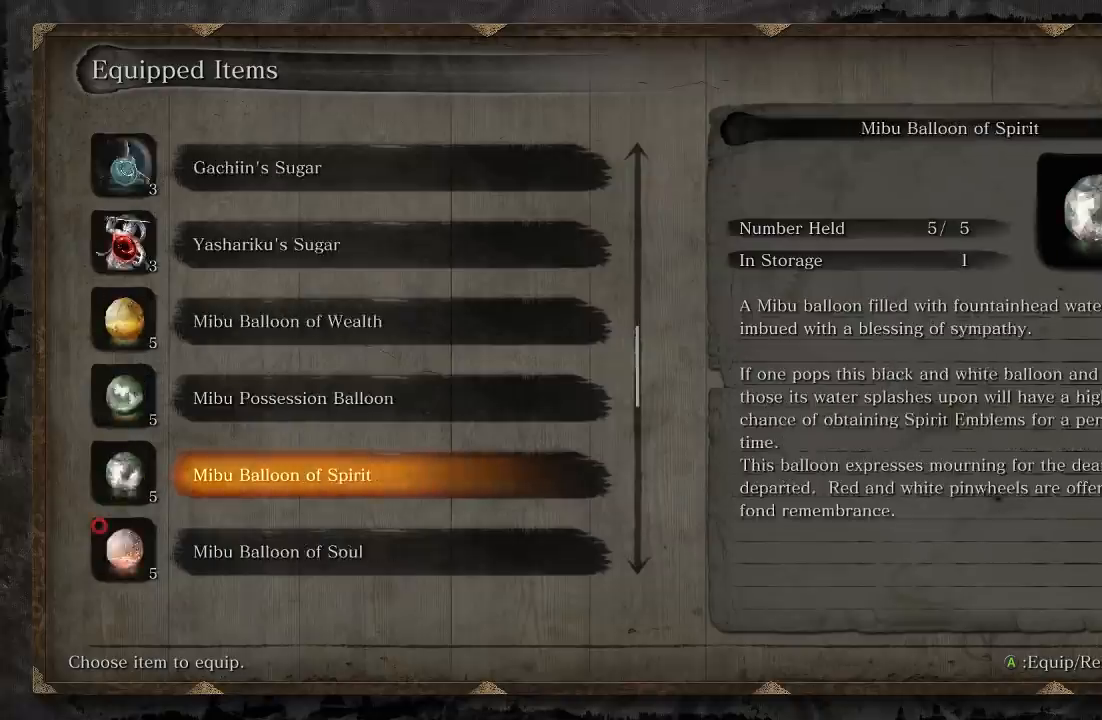
{"buttons": [], "left_stick": "center", "right_stick": "center", "events": [[83, "DPAD_DOWN", "up"], [150, "DPAD_DOWN", "down"], [267, "DPAD_DOWN", "up"], [350, "DPAD_DOWN", "down"], [467, "DPAD_DOWN", "up"]]}
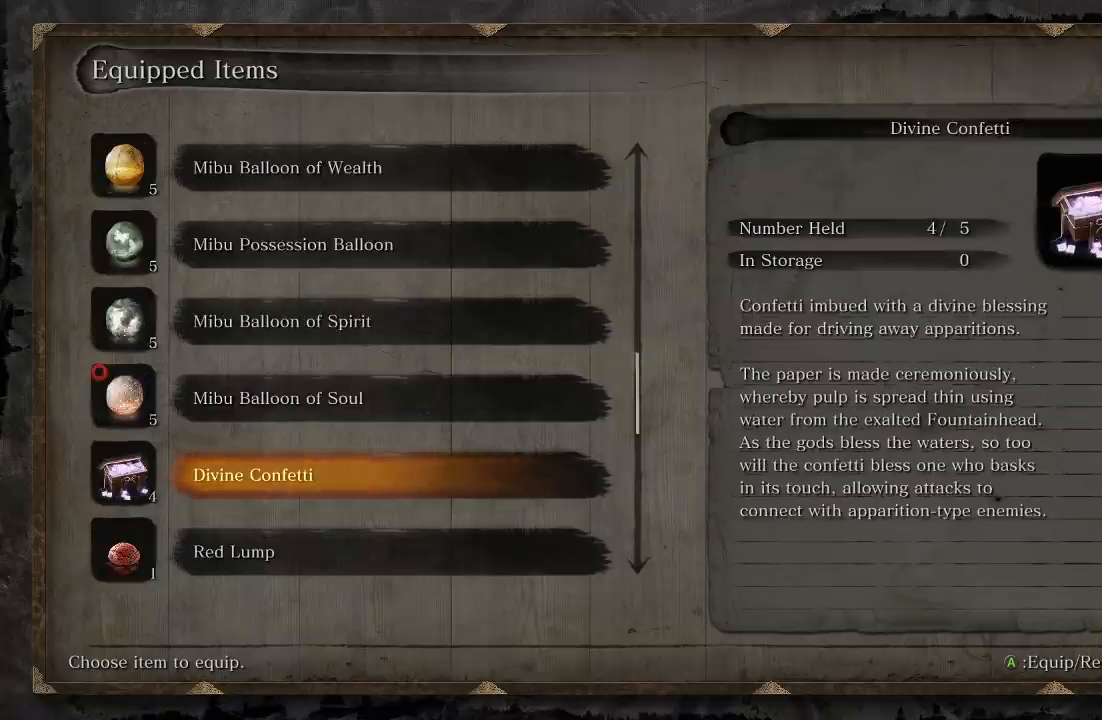
{"buttons": [], "left_stick": "center", "right_stick": "center", "events": [[333, "A", "down"], [450, "A", "up"]]}
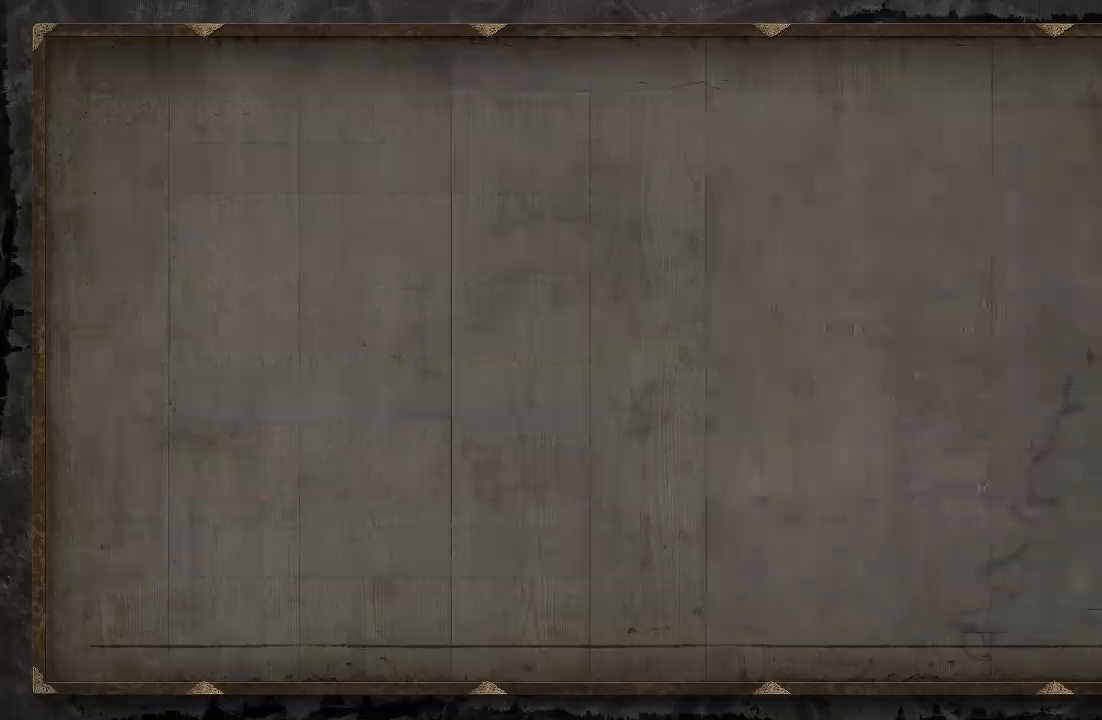
{"buttons": [], "left_stick": "up", "right_stick": "center", "events": [[350, "START", "down"], [433, "left_stick", "up-right"], [500, "START", "up"], [500, "left_stick", "up"]]}
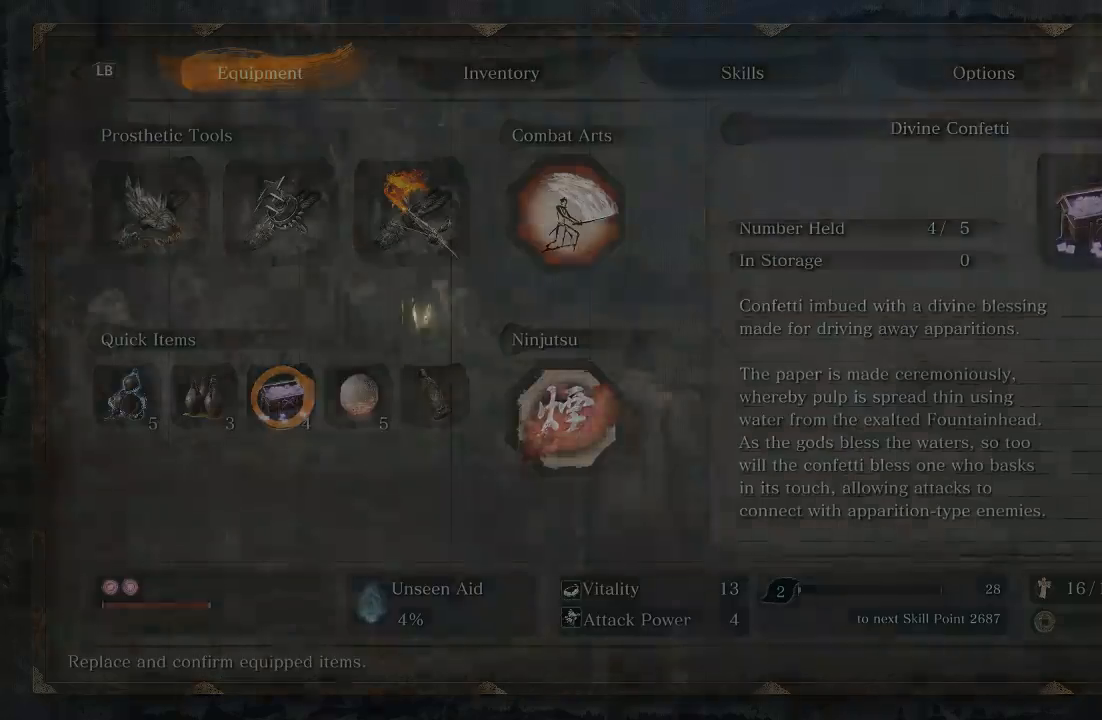
{"buttons": ["B"], "left_stick": "up", "right_stick": "center", "events": [[183, "B", "down"]]}
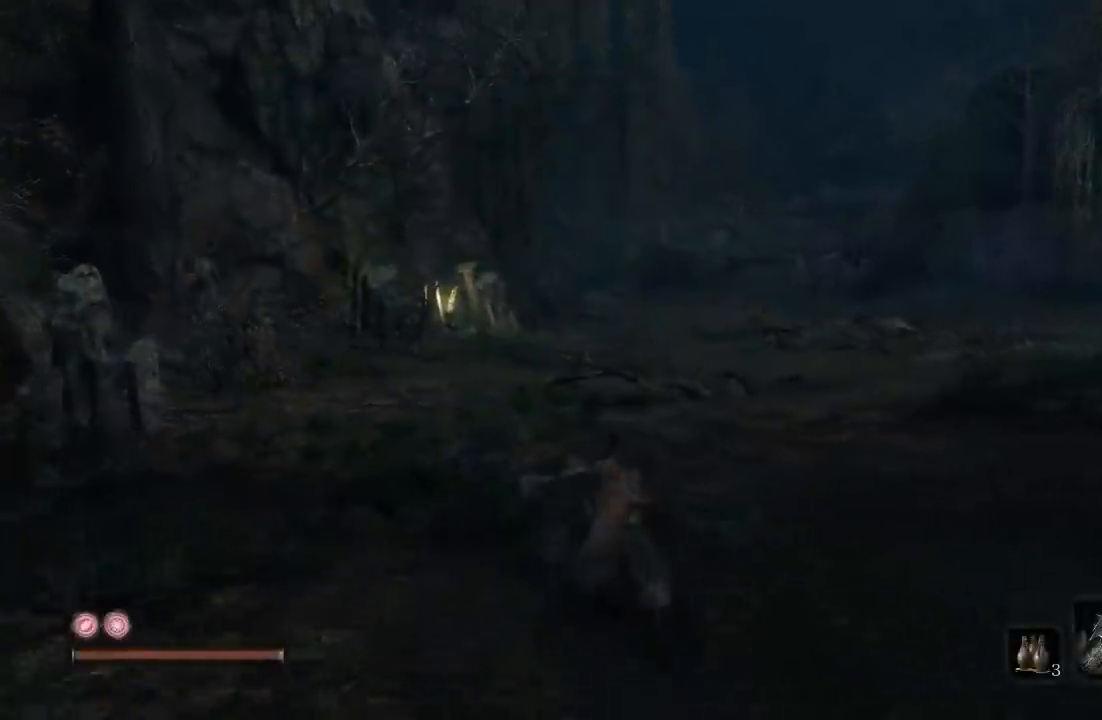
{"buttons": ["B"], "left_stick": "up", "right_stick": "center", "events": [[267, "right_stick", "down"], [400, "right_stick", "center"]]}
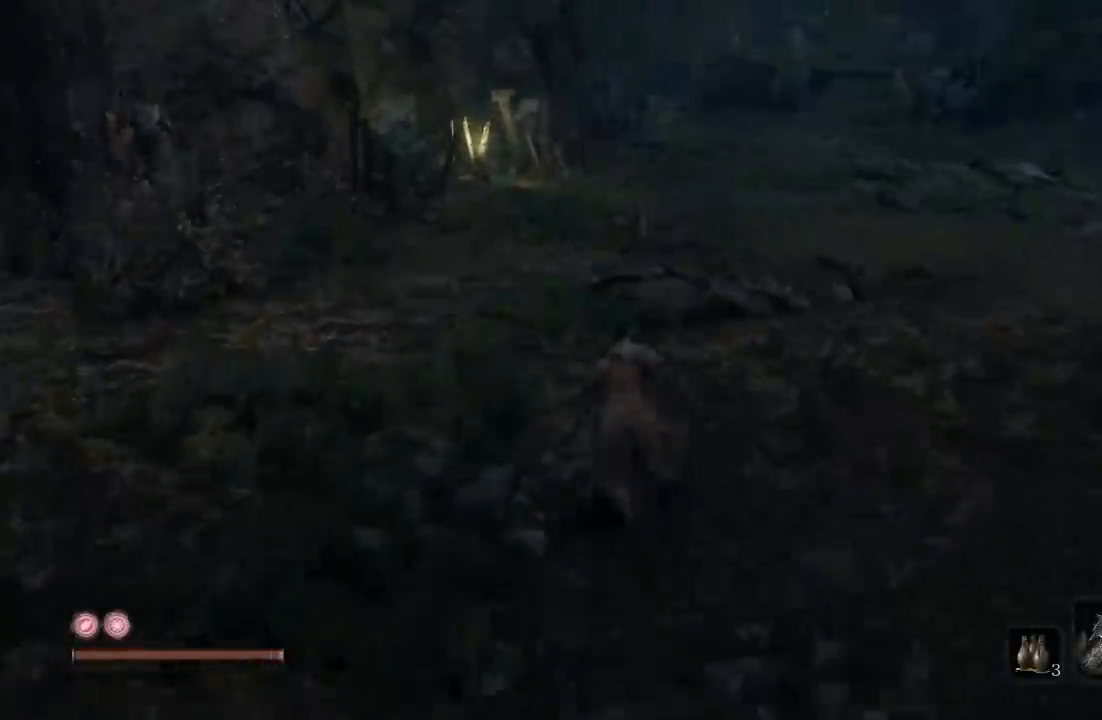
{"buttons": ["B"], "left_stick": "up", "right_stick": "up", "events": [[500, "right_stick", "up"]]}
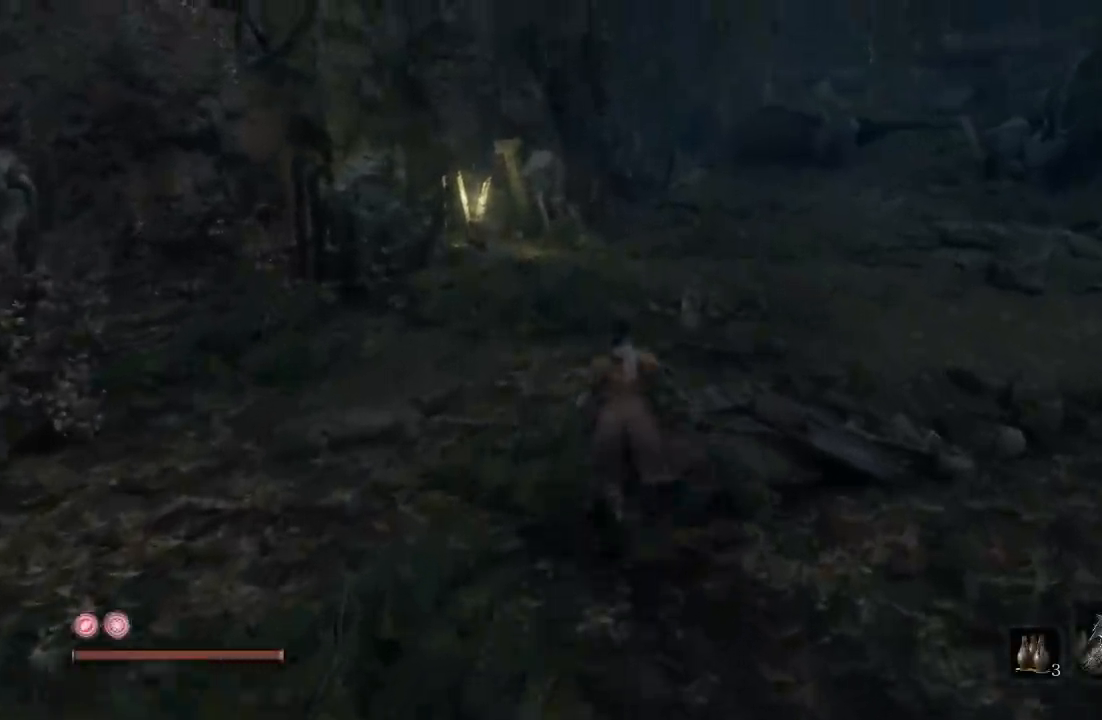
{"buttons": ["B"], "left_stick": "up", "right_stick": "center"}
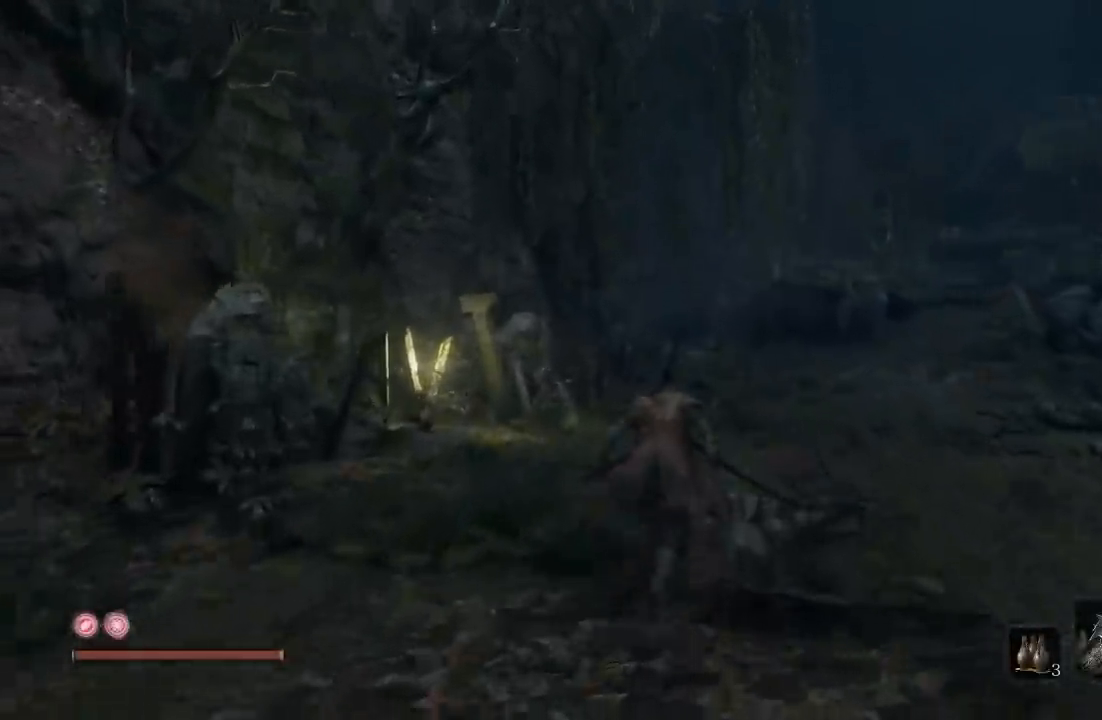
{"buttons": ["B"], "left_stick": "up", "right_stick": "center"}
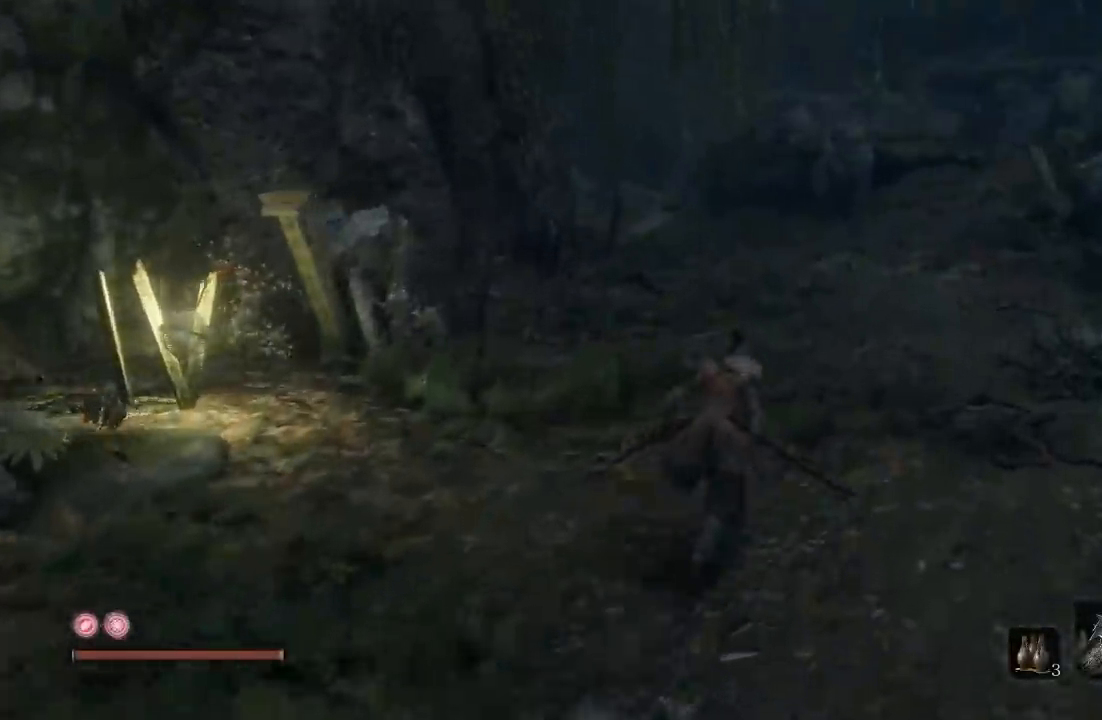
{"buttons": ["B"], "left_stick": "up", "right_stick": "center"}
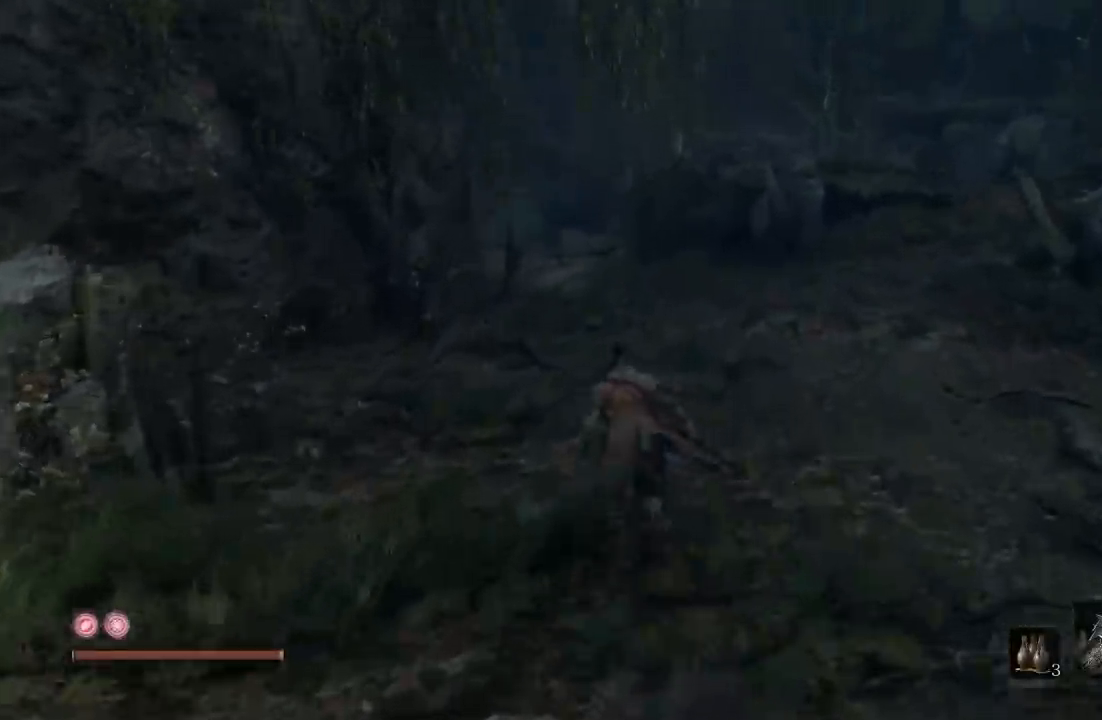
{"buttons": ["B"], "left_stick": "up", "right_stick": "center", "events": [[300, "right_stick", "down"], [433, "right_stick", "center"]]}
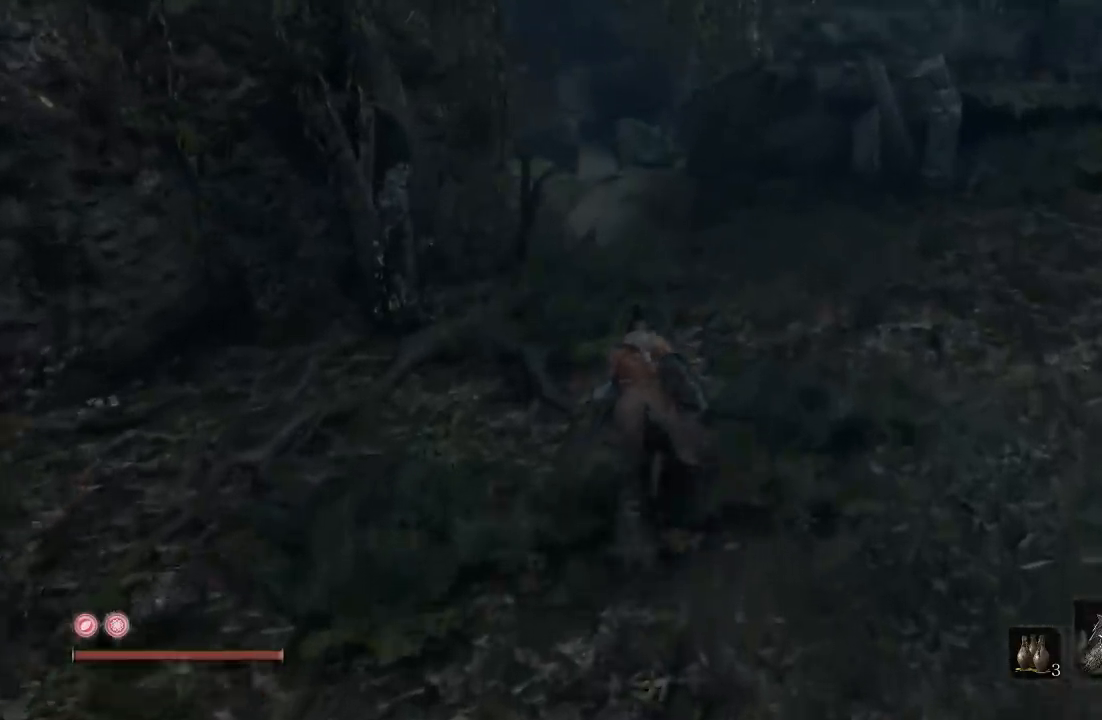
{"buttons": ["B"], "left_stick": "up", "right_stick": "center", "events": []}
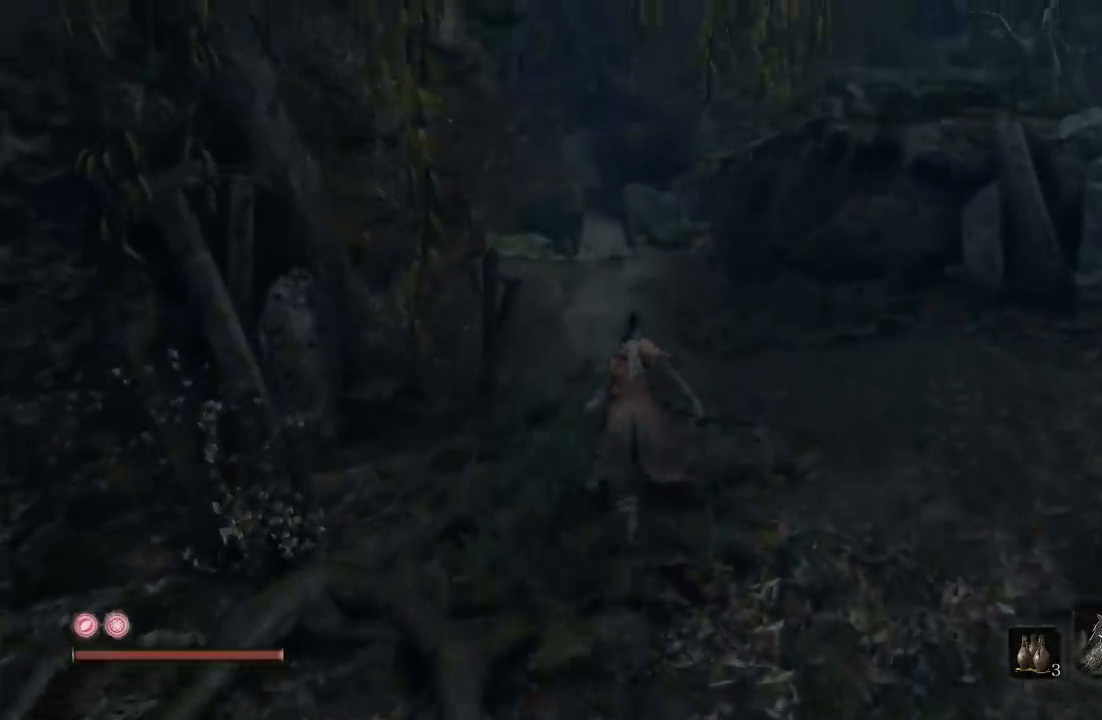
{"buttons": ["B"], "left_stick": "up", "right_stick": "center", "events": [[200, "B", "up"], [417, "B", "down"]]}
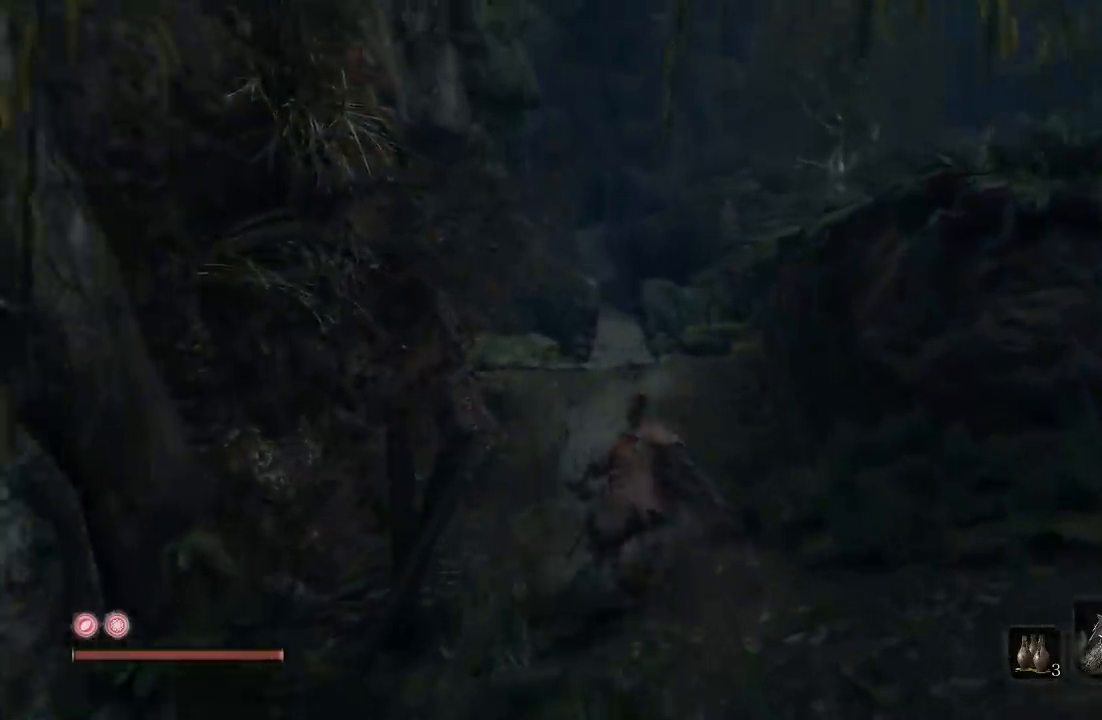
{"buttons": ["B"], "left_stick": "up", "right_stick": "center", "events": []}
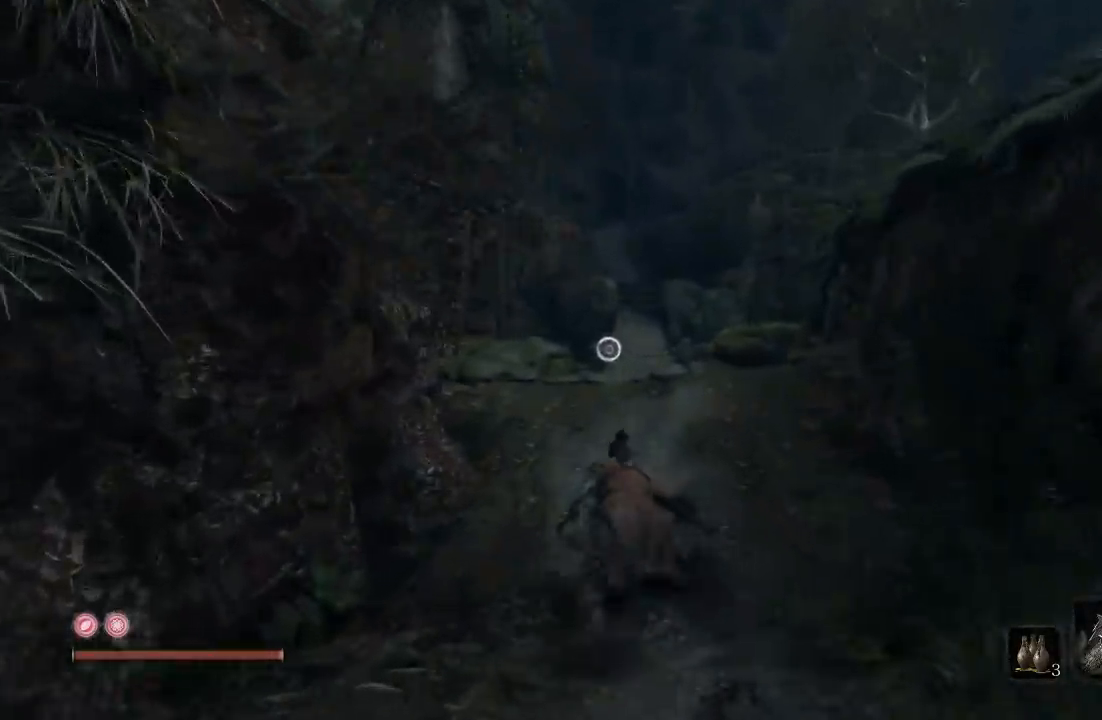
{"buttons": ["B"], "left_stick": "up", "right_stick": "center", "events": [[183, "right_stick", "down"], [333, "right_stick", "center"]]}
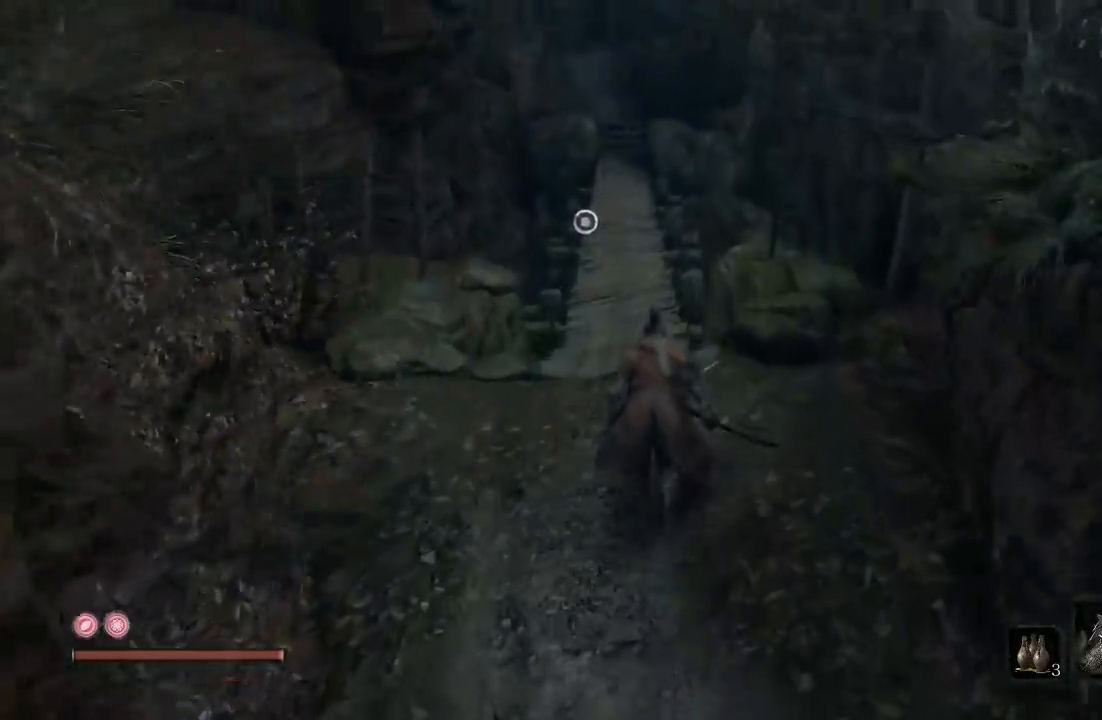
{"buttons": [], "left_stick": "up", "right_stick": "center", "events": [[200, "B", "up"]]}
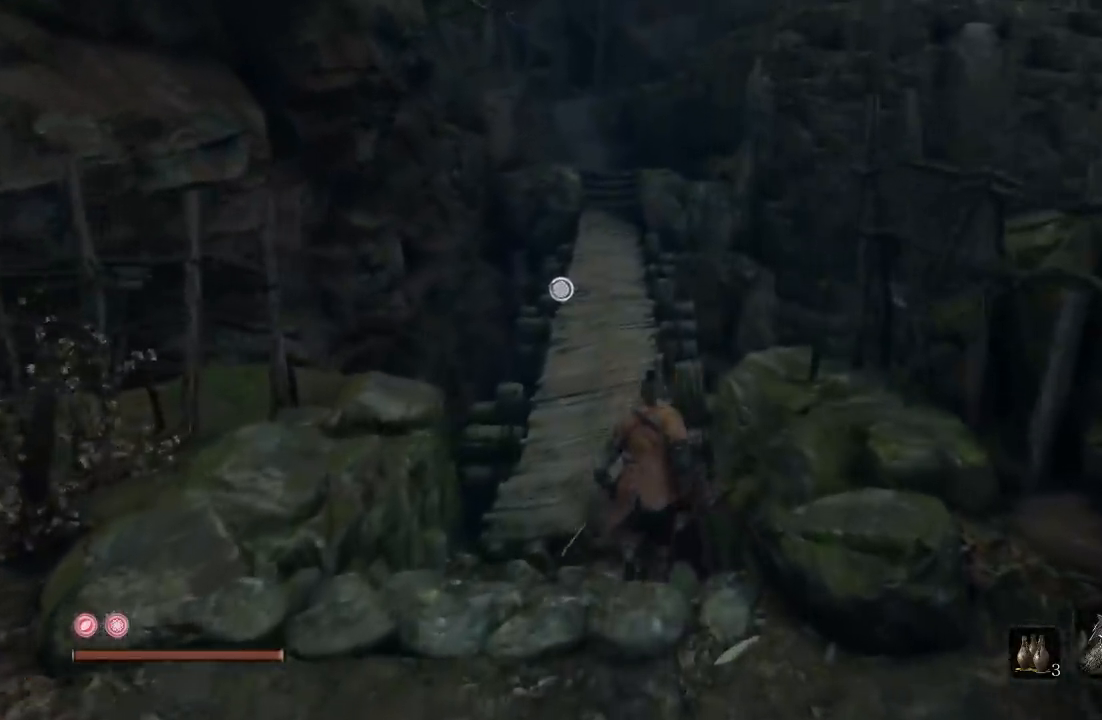
{"buttons": ["B"], "left_stick": "up", "right_stick": "center", "events": [[133, "B", "down"]]}
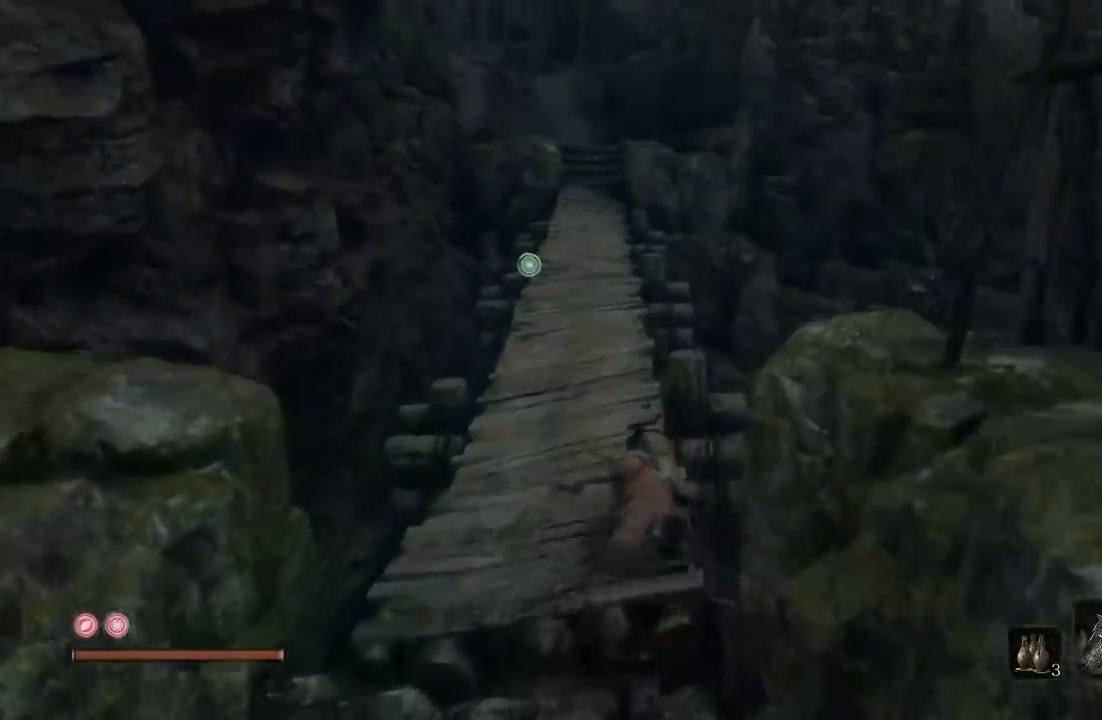
{"buttons": ["B"], "left_stick": "up", "right_stick": "center", "events": [[217, "right_stick", "up"], [317, "right_stick", "center"]]}
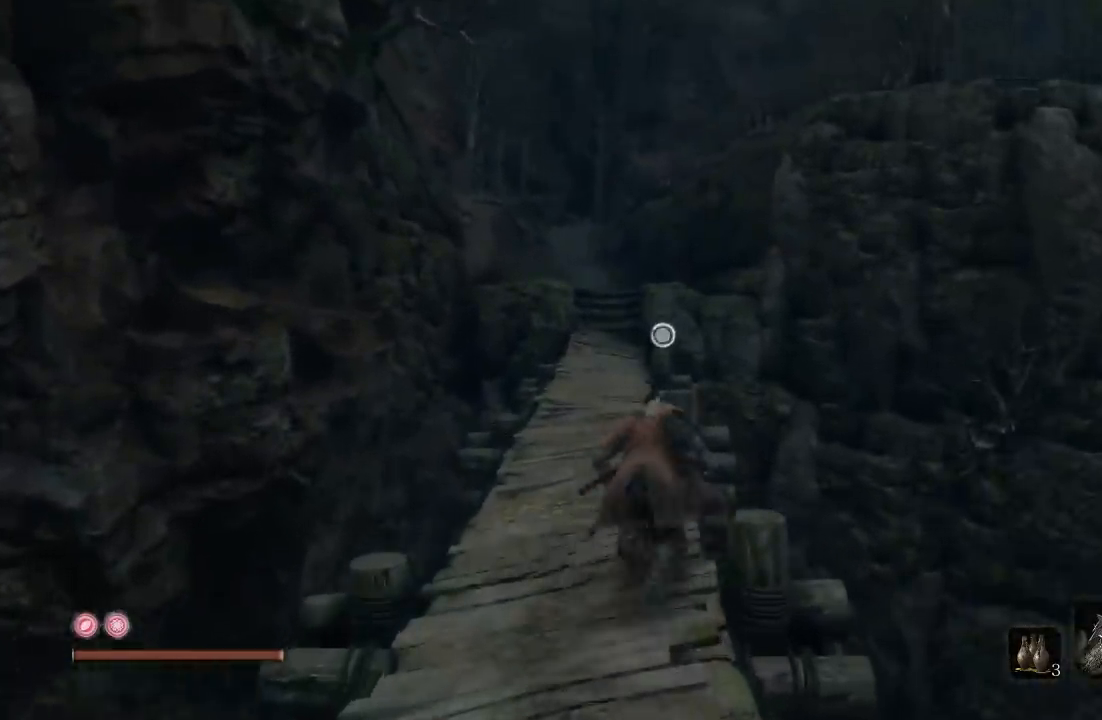
{"buttons": ["B"], "left_stick": "up", "right_stick": "center", "events": []}
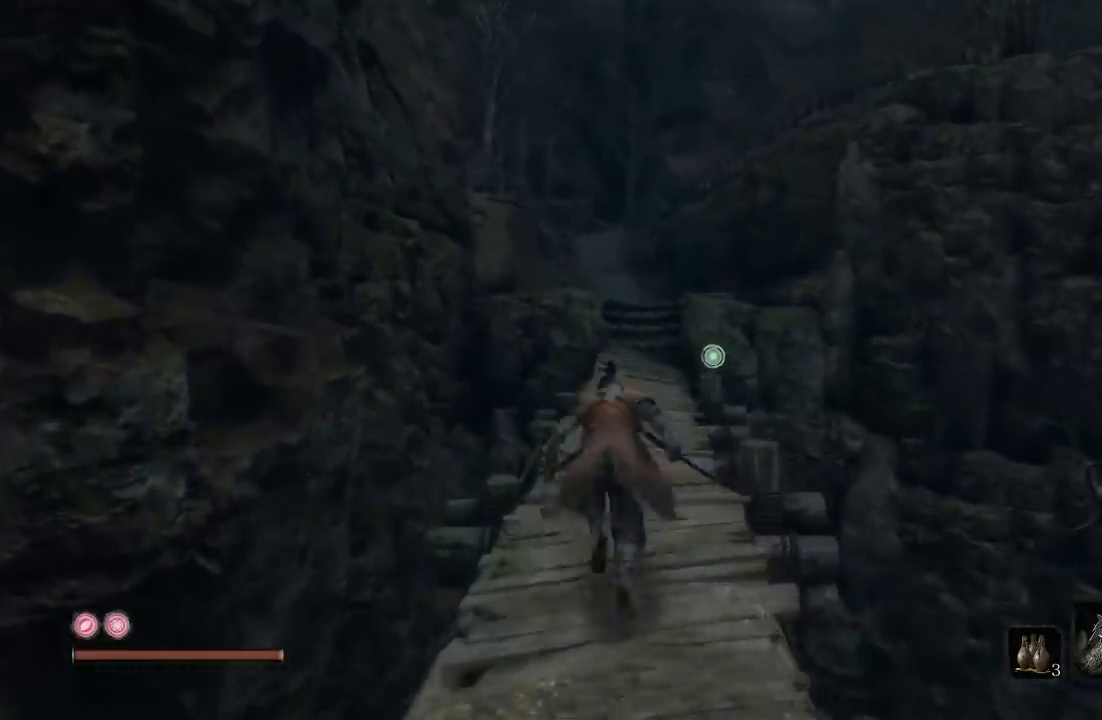
{"buttons": ["B"], "left_stick": "up", "right_stick": "center", "events": [[150, "right_stick", "down"], [283, "right_stick", "center"]]}
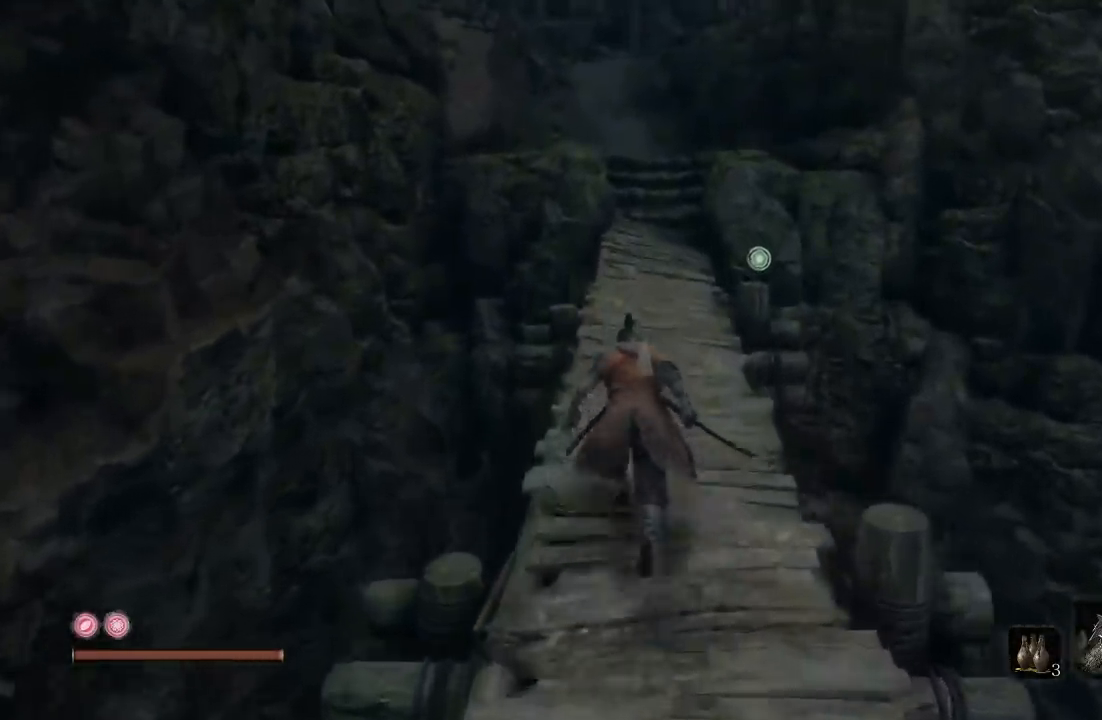
{"buttons": ["B"], "left_stick": "up", "right_stick": "center", "events": []}
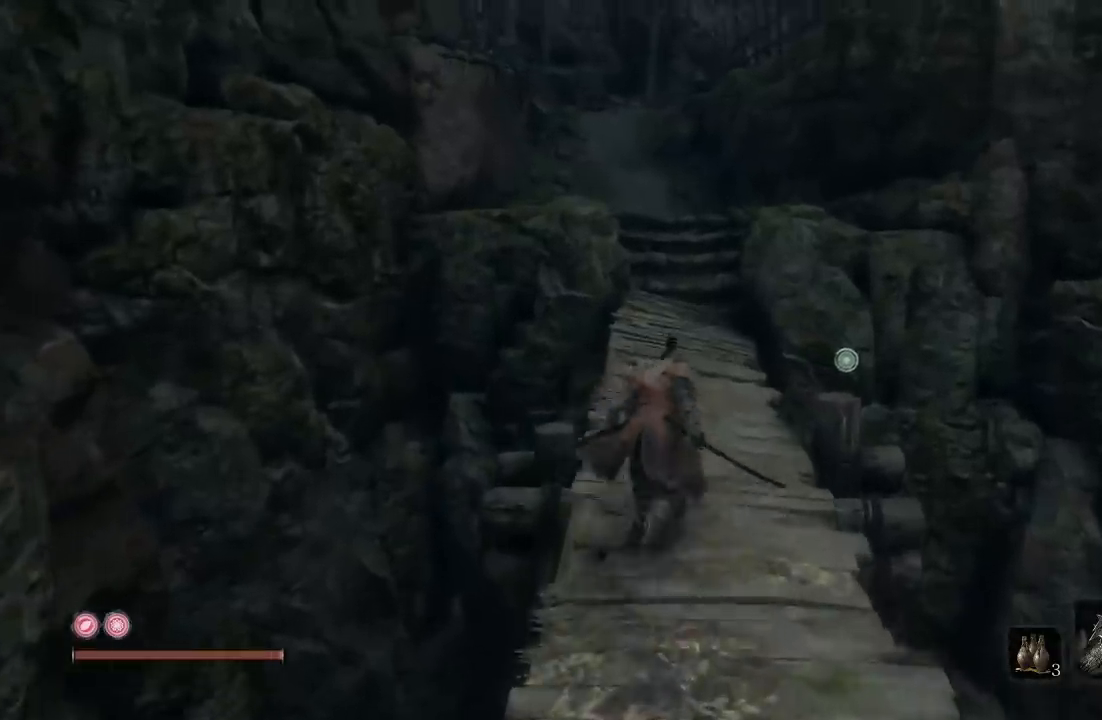
{"buttons": ["B"], "left_stick": "up", "right_stick": "center", "events": []}
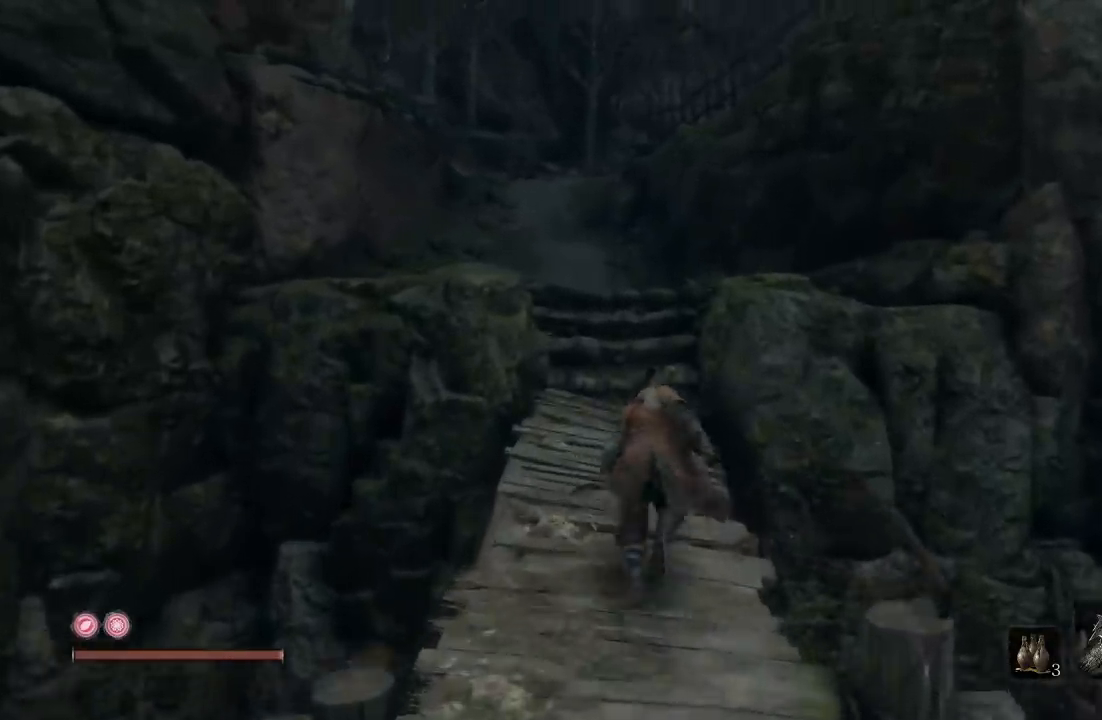
{"buttons": ["B"], "left_stick": "up", "right_stick": "center", "events": [[317, "right_stick", "down"], [500, "right_stick", "center"]]}
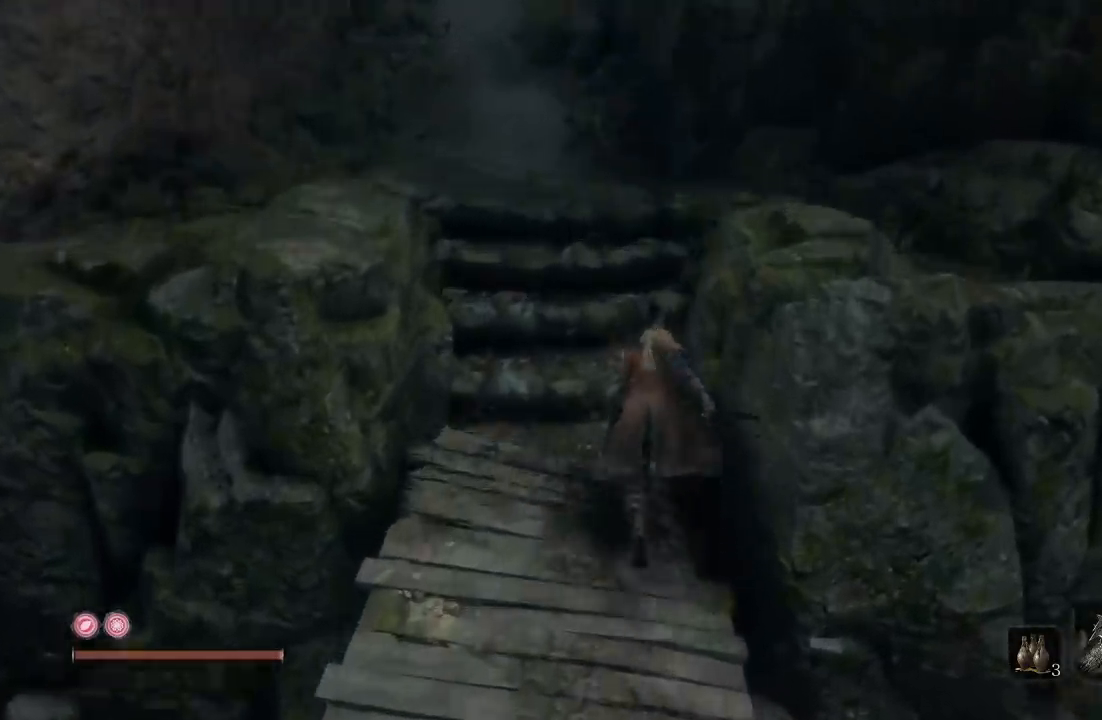
{"buttons": ["B"], "left_stick": "up", "right_stick": "center", "events": []}
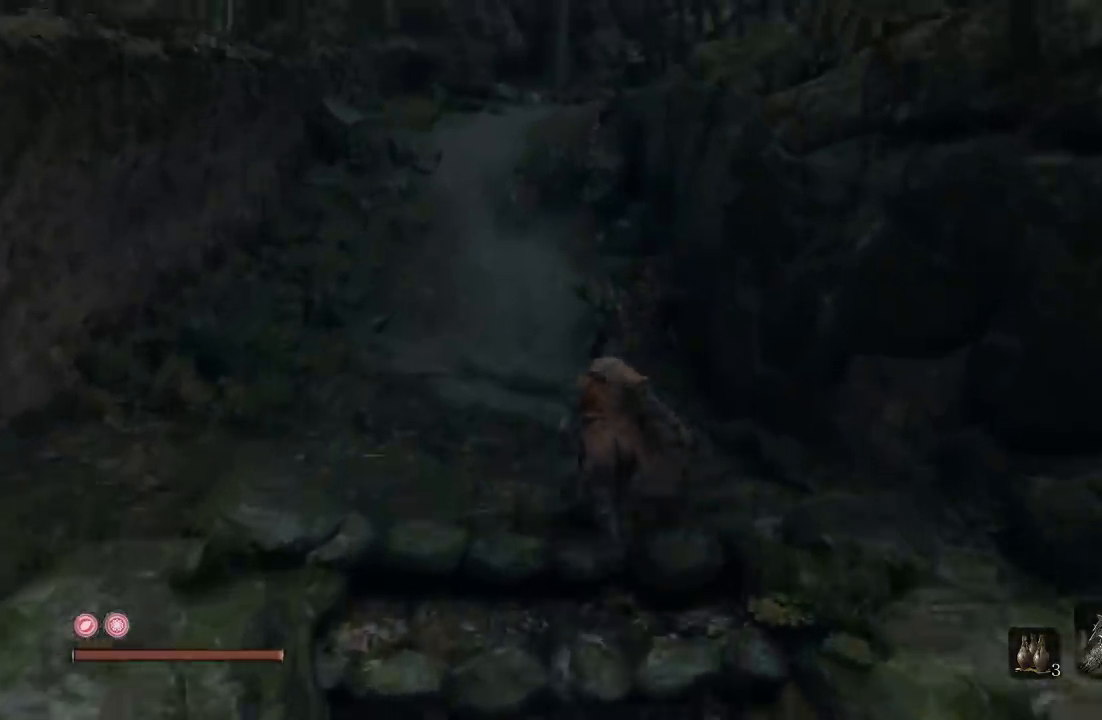
{"buttons": ["B"], "left_stick": "up", "right_stick": "center", "events": [[33, "B", "up"], [300, "B", "down"]]}
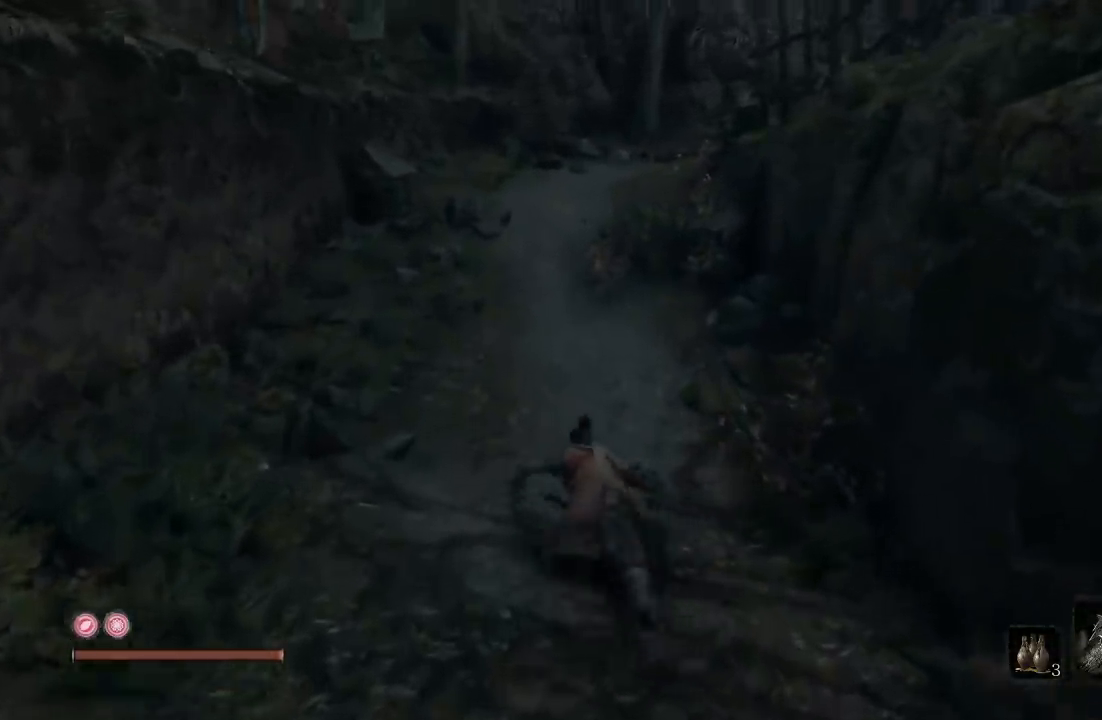
{"buttons": ["B"], "left_stick": "up", "right_stick": "center", "events": [[217, "right_stick", "up"], [333, "right_stick", "center"]]}